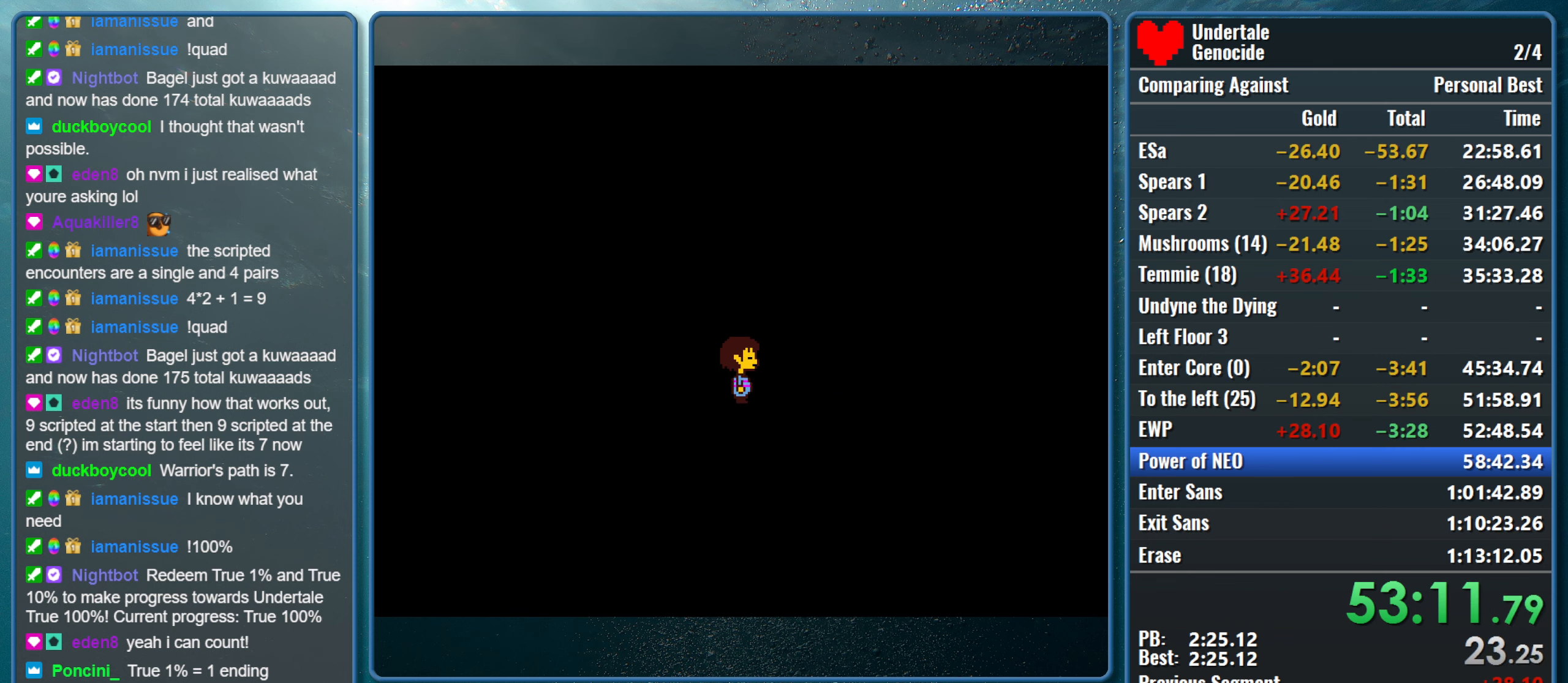
Gameplay with keyboard; each line is a JSON object with the keys held at the frame after it. "events" lists presses ("down") and releases ("up") of "alt", "c", "ctrl", "down", "left", "return", "right", "shift", "space", "up", "x" and "z" between this image and that frame as [ms after this image, input, new state], when the widget could be followed in between. No other keys are recorded. Mouse input is not recorded.
{"keys": [], "events": []}
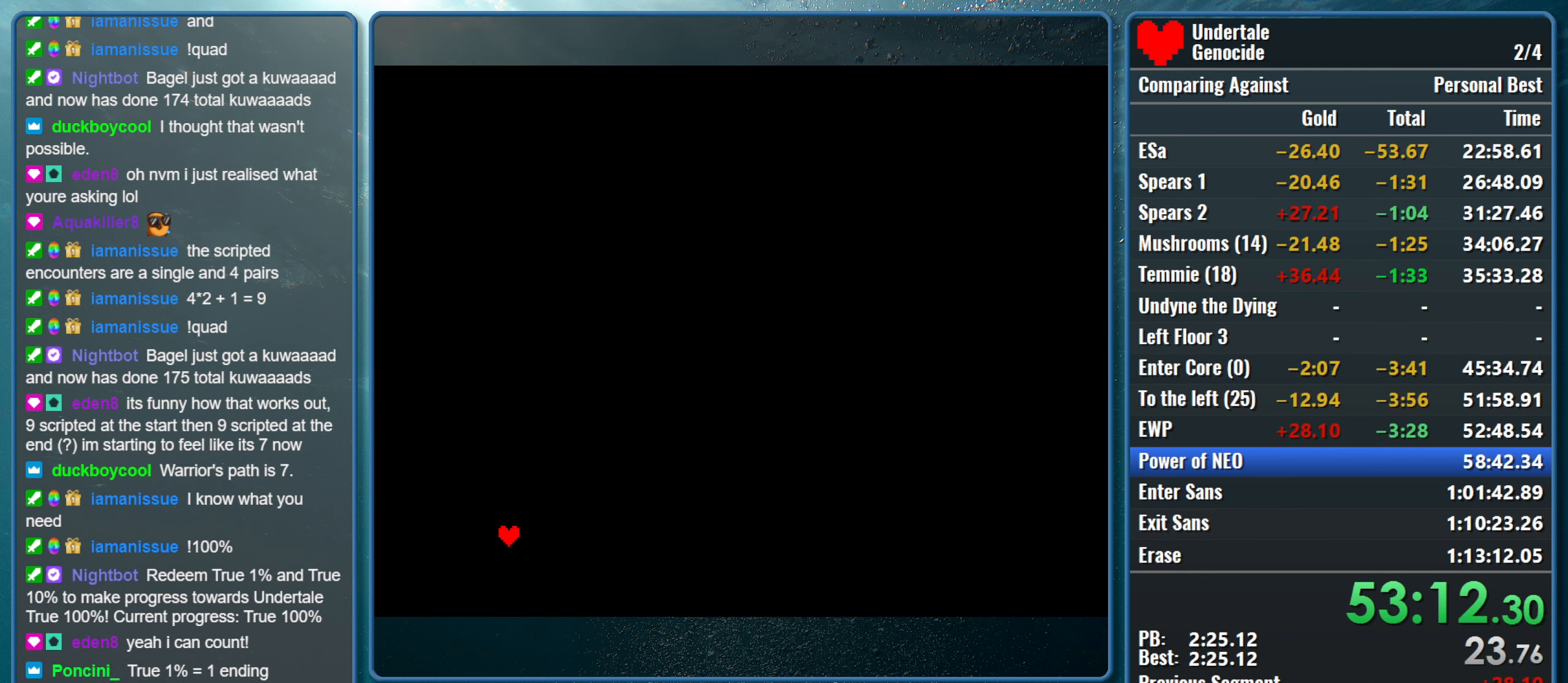
{"keys": ["return", "z"], "events": [[400, "z", "down"], [450, "return", "down"]]}
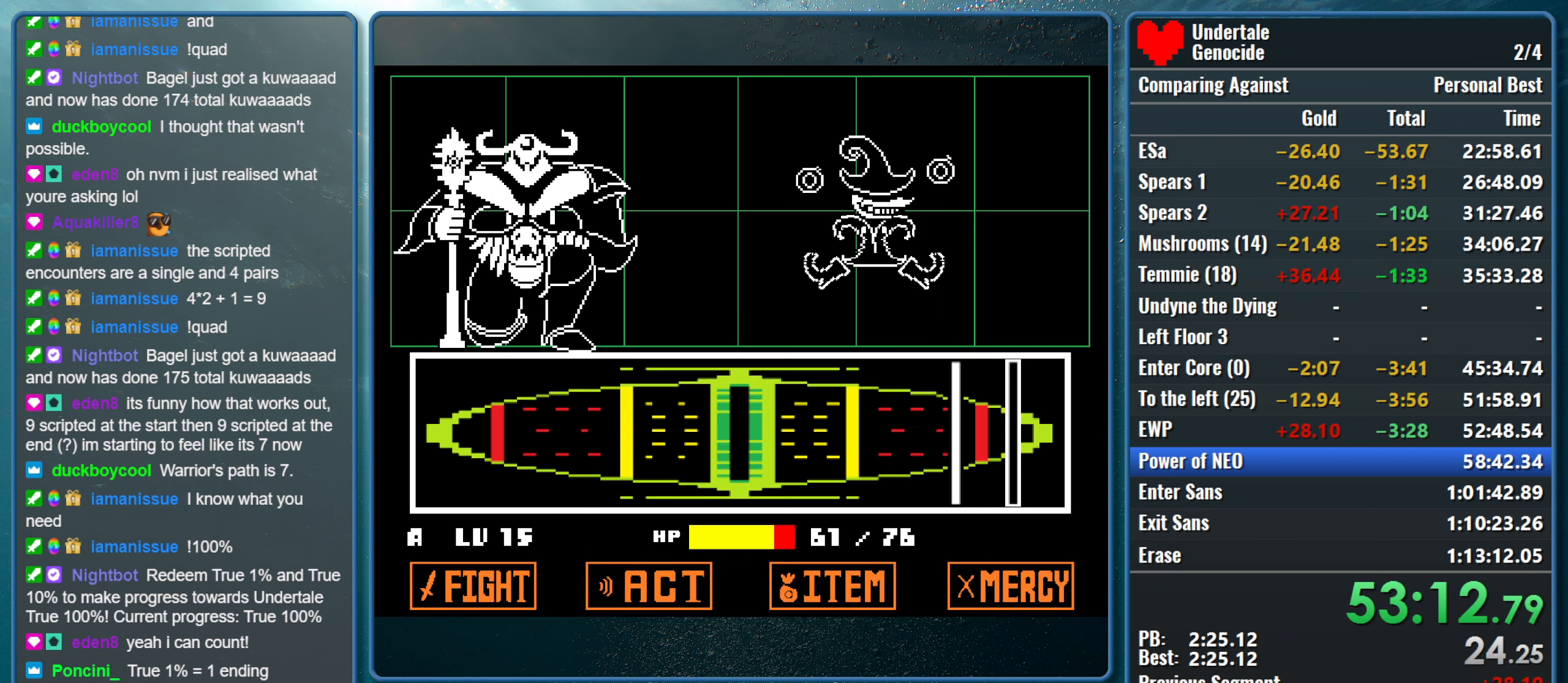
{"keys": [], "events": [[50, "z", "up"], [100, "return", "up"]]}
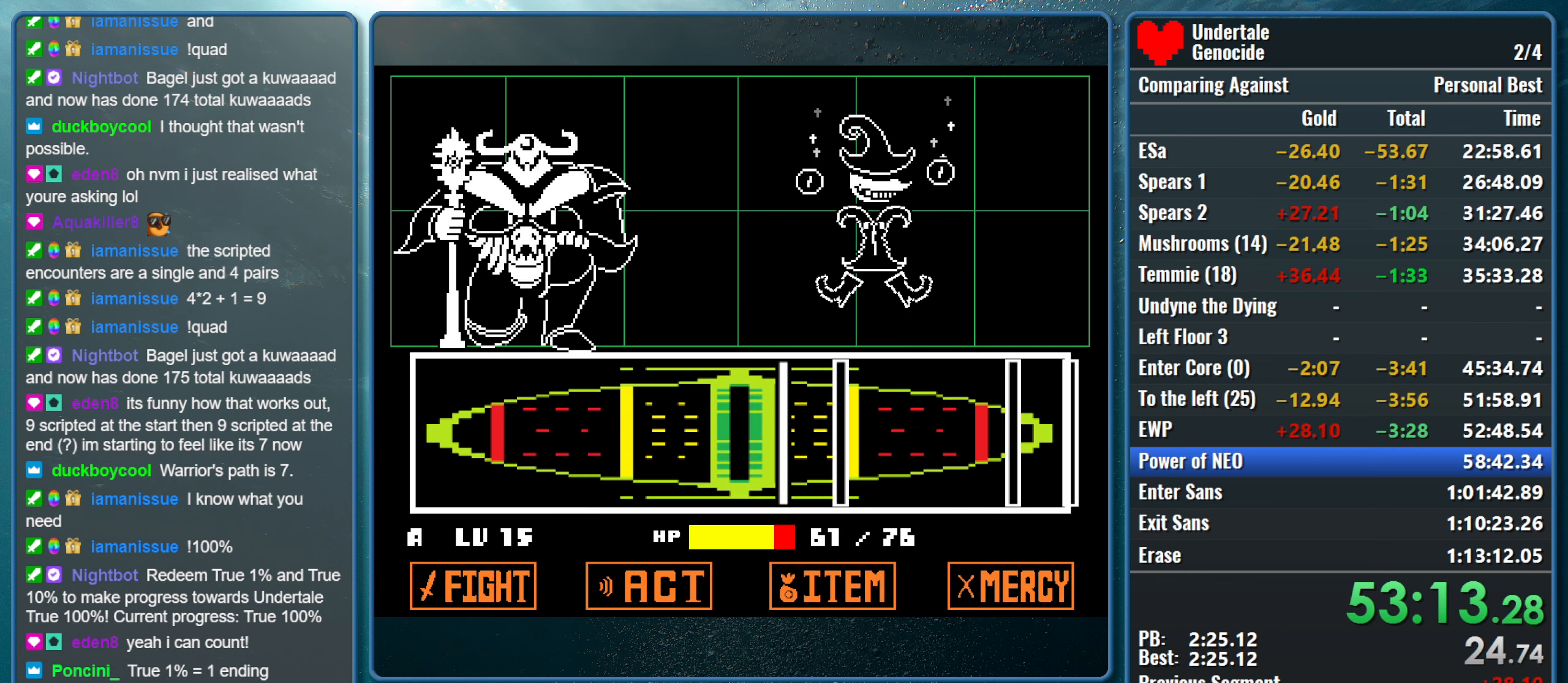
{"keys": [], "events": [[150, "return", "down"], [250, "return", "up"], [300, "return", "down"], [434, "return", "up"]]}
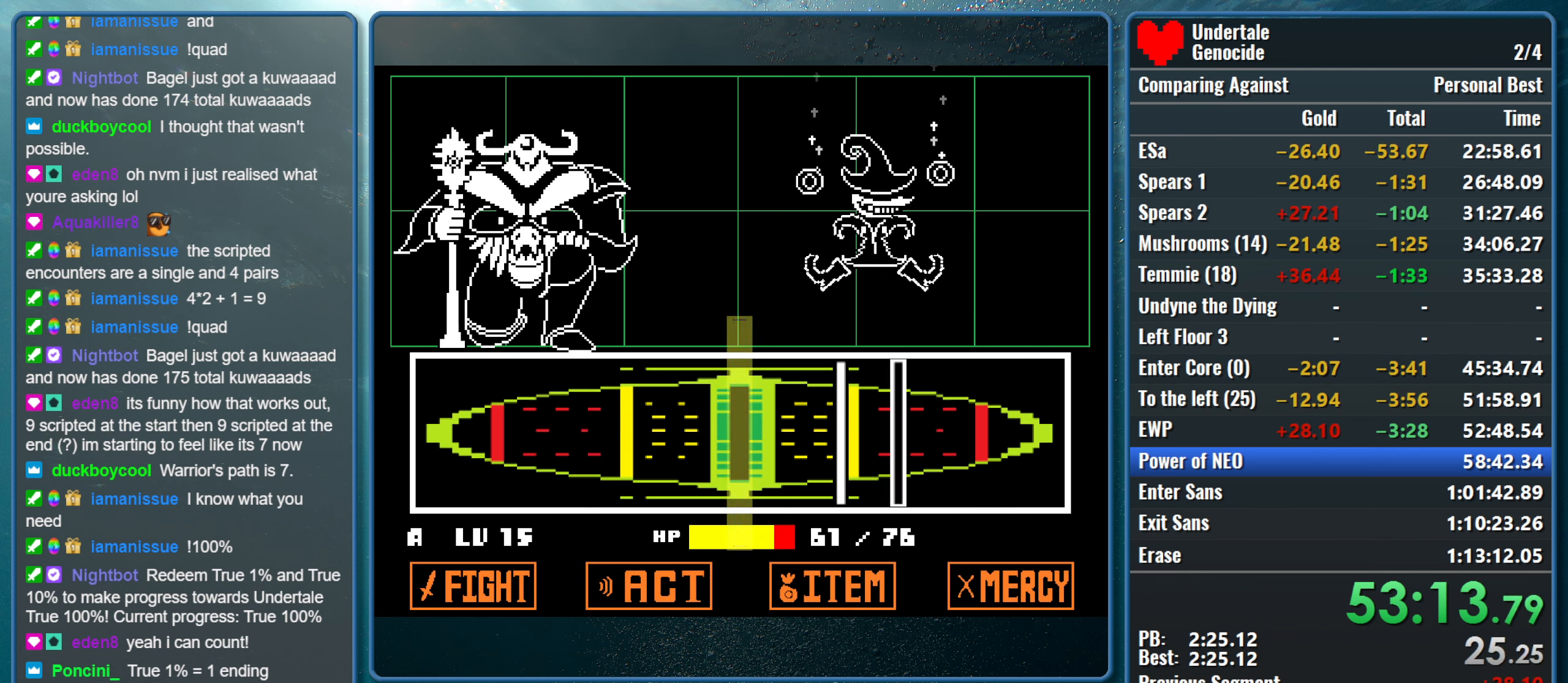
{"keys": ["return"], "events": [[300, "return", "down"], [450, "return", "up"], [500, "return", "down"]]}
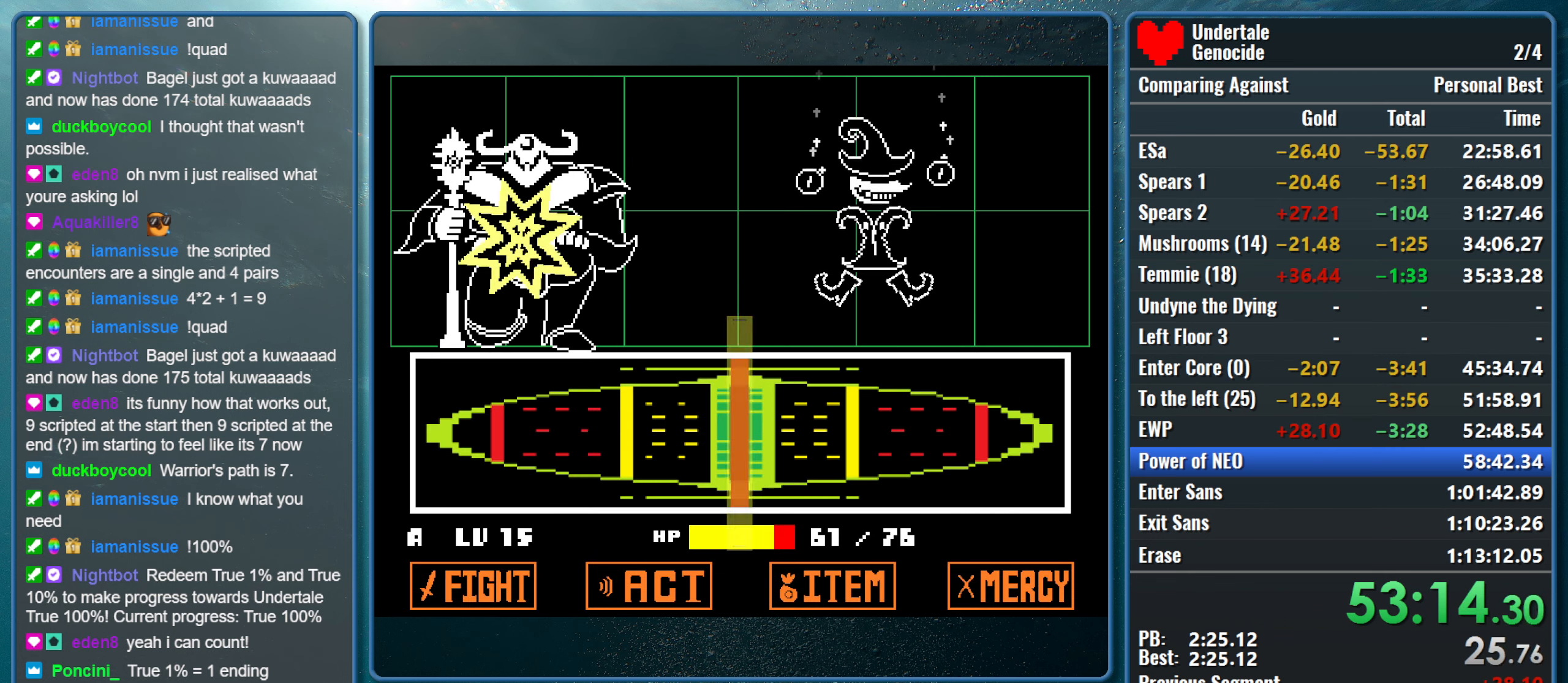
{"keys": [], "events": [[50, "return", "up"]]}
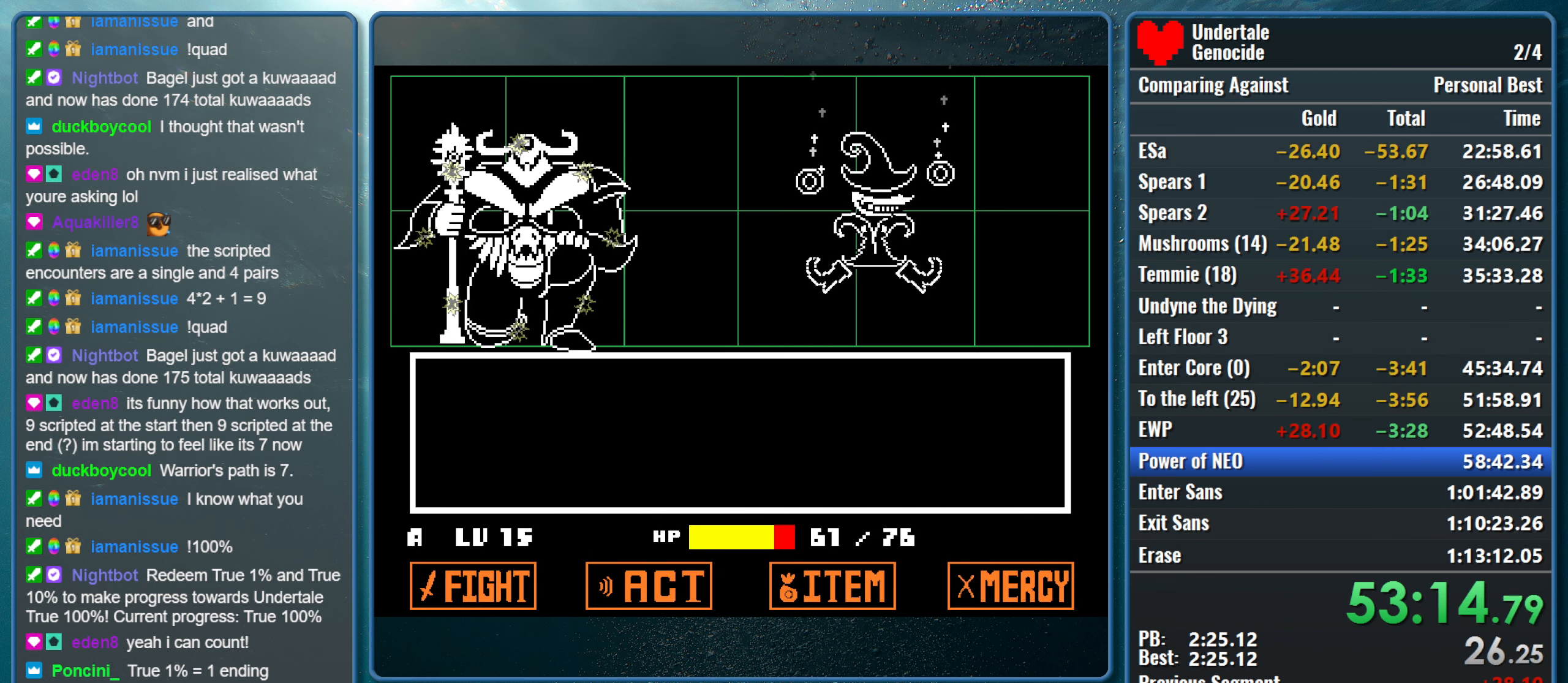
{"keys": [], "events": []}
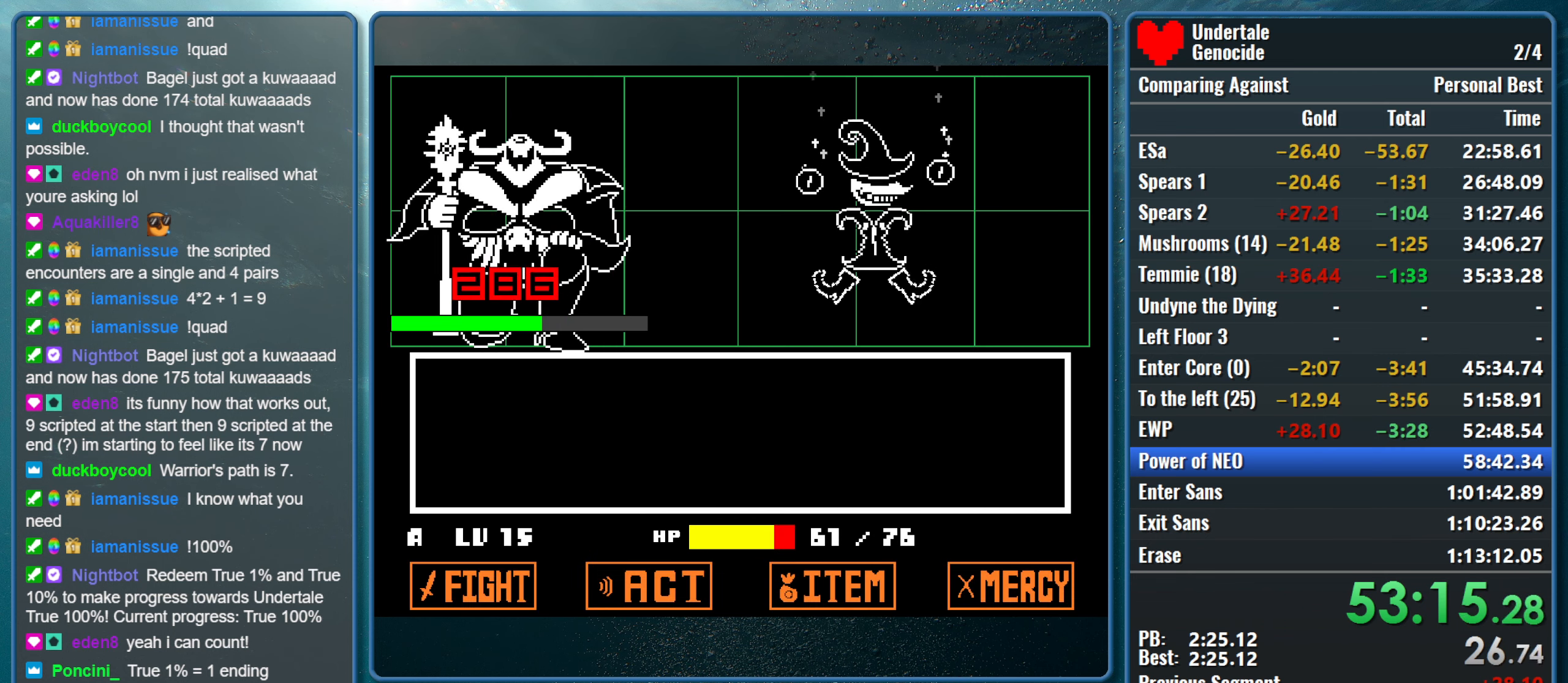
{"keys": [], "events": []}
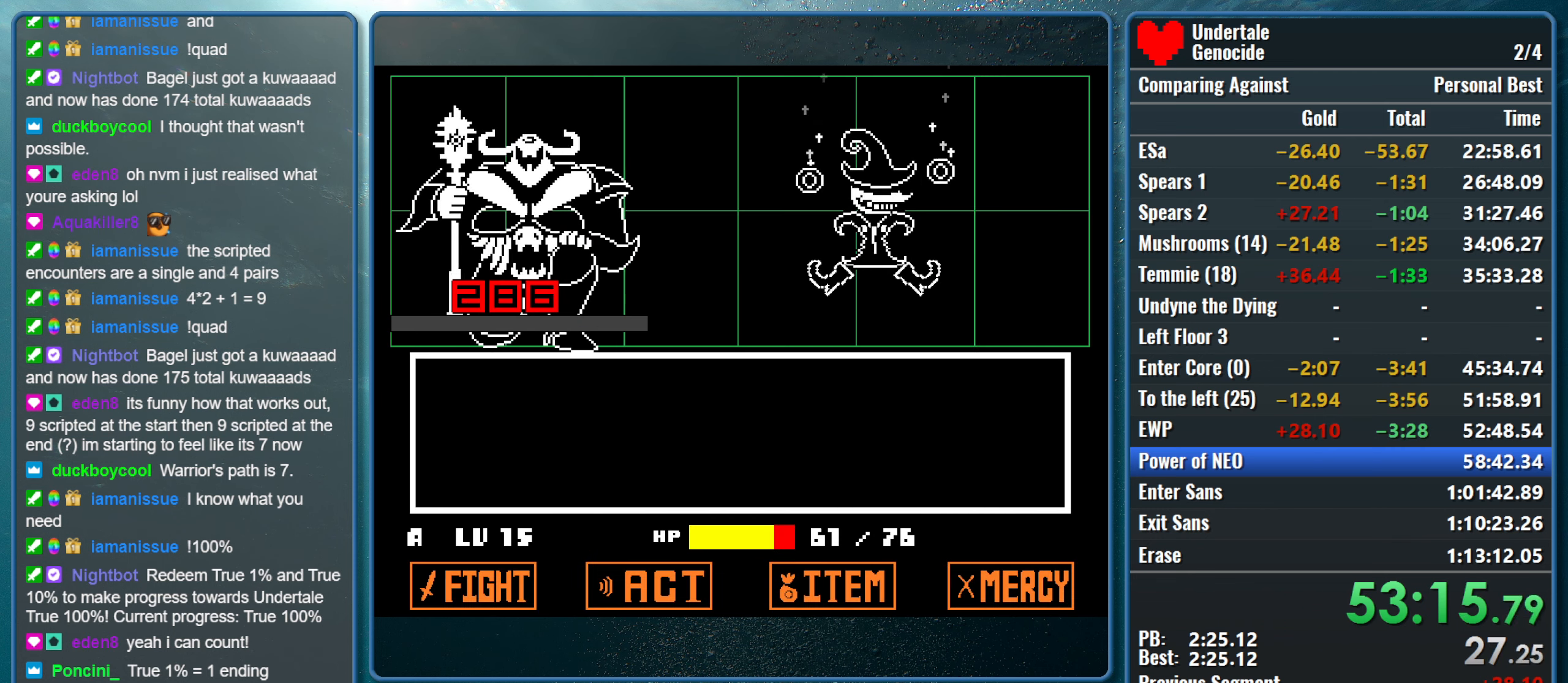
{"keys": ["z"], "events": [[283, "z", "down"]]}
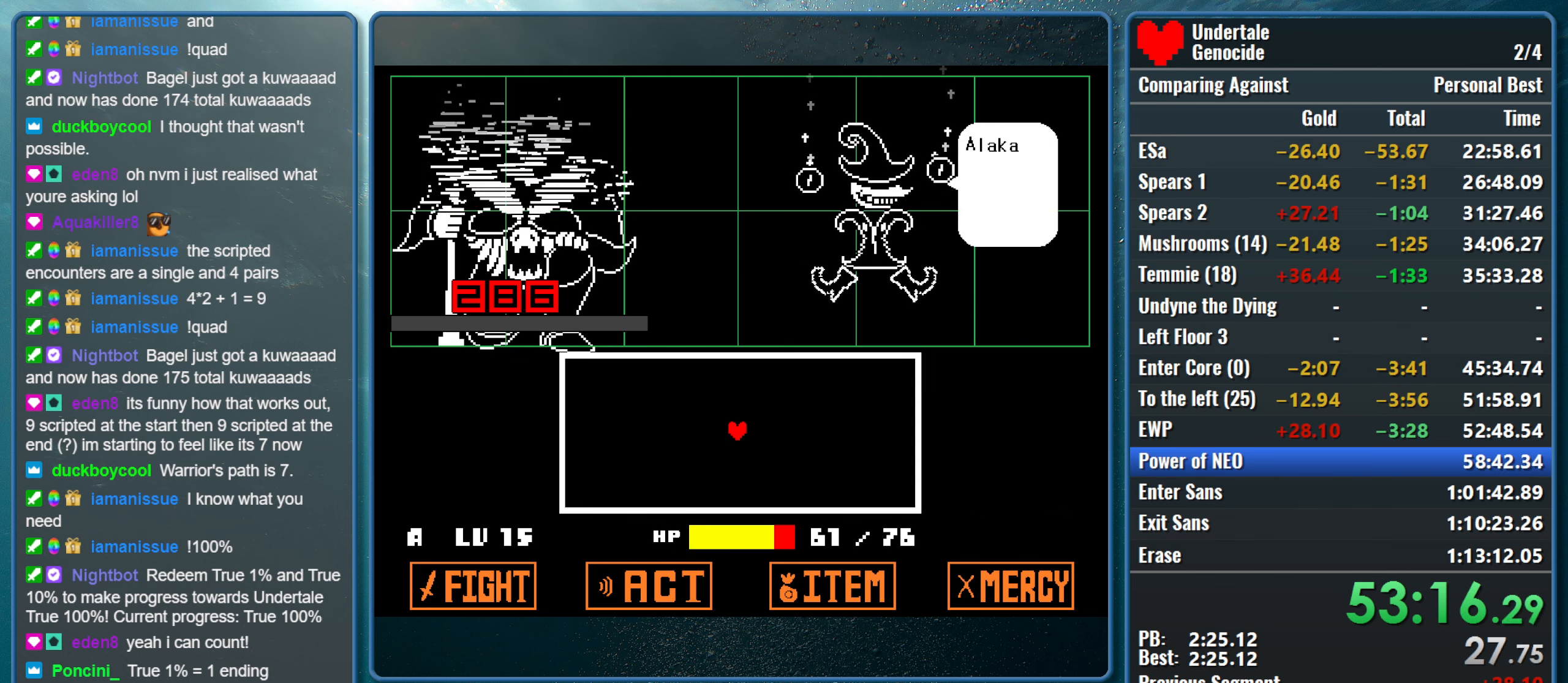
{"keys": ["right", "z"], "events": [[383, "right", "down"]]}
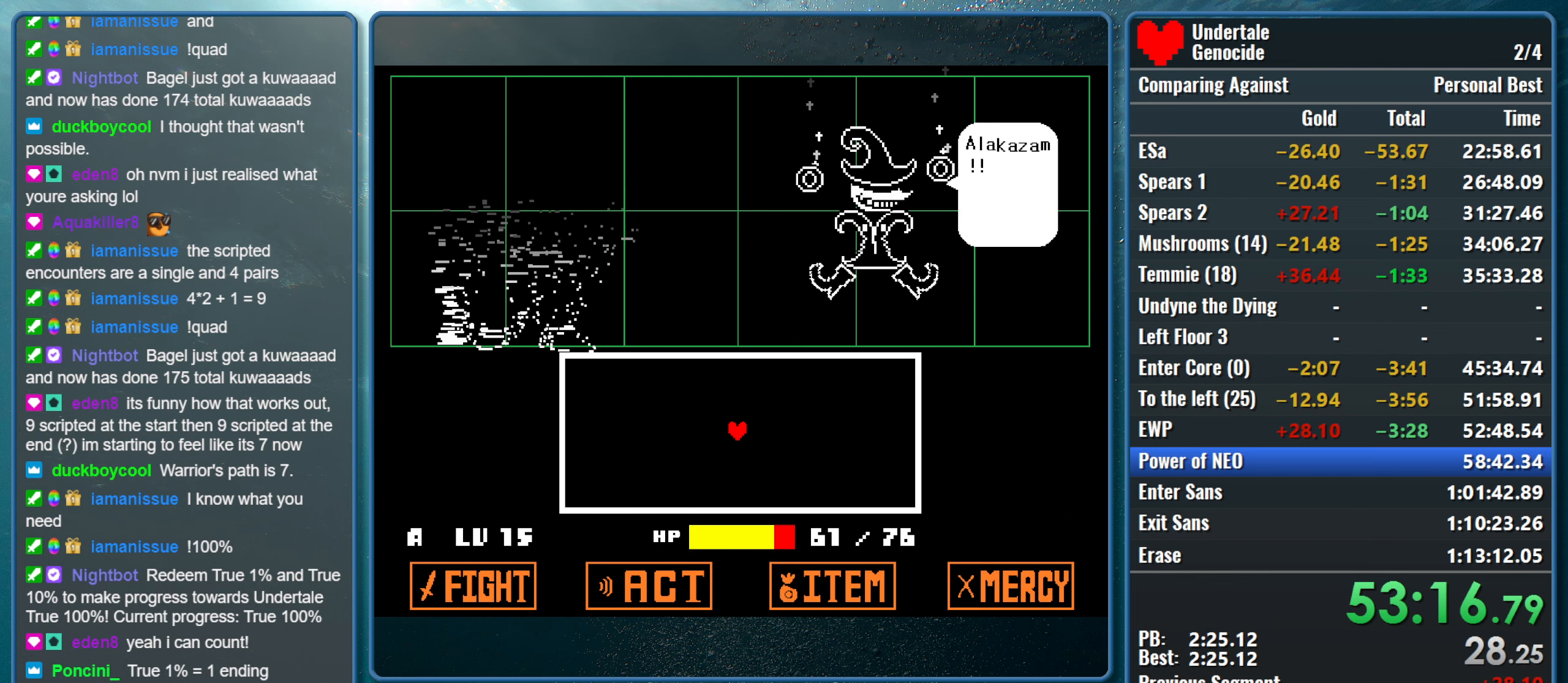
{"keys": [], "events": [[116, "z", "up"], [166, "z", "down"], [300, "right", "up"], [500, "z", "up"]]}
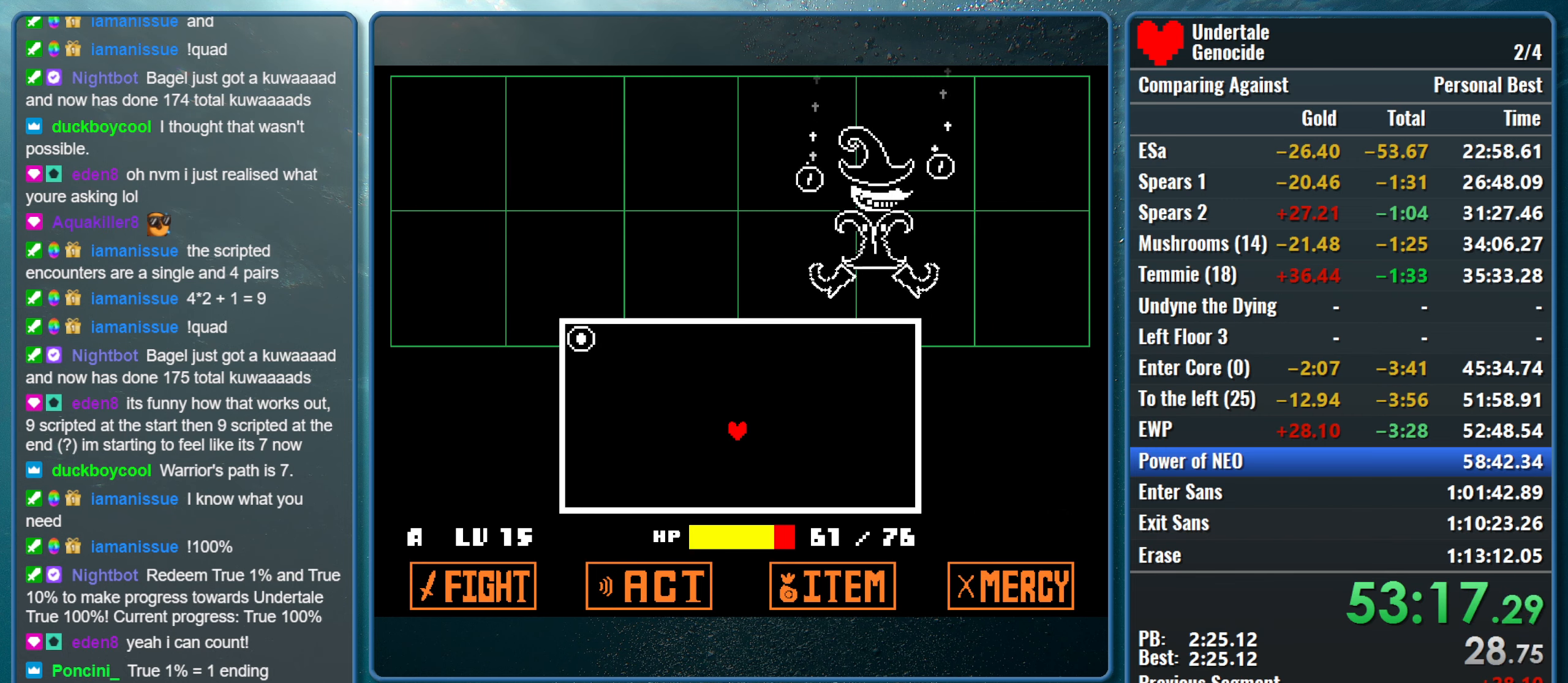
{"keys": [], "events": [[50, "z", "down"], [183, "z", "up"]]}
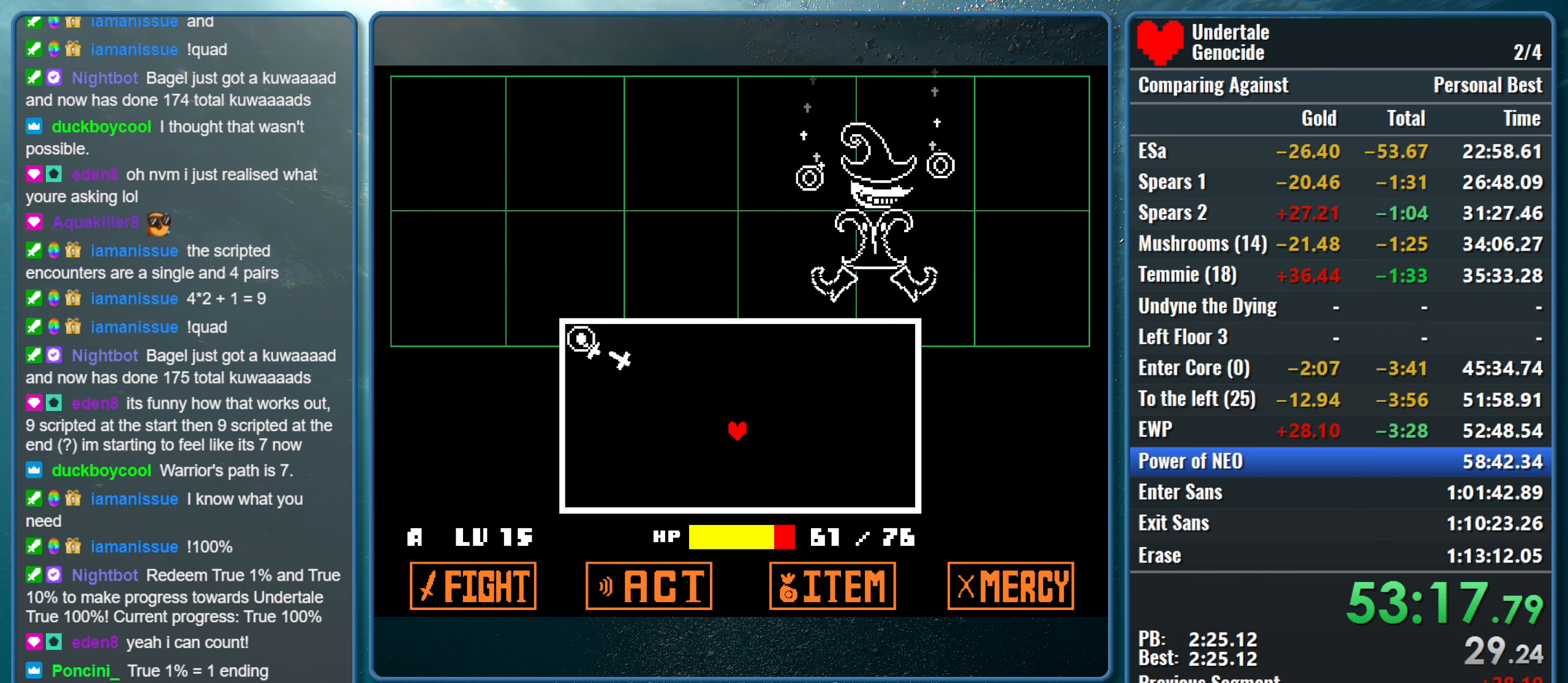
{"keys": ["left"], "events": [[100, "down", "down"], [100, "right", "down"], [200, "right", "up"], [250, "left", "down"], [383, "down", "up"]]}
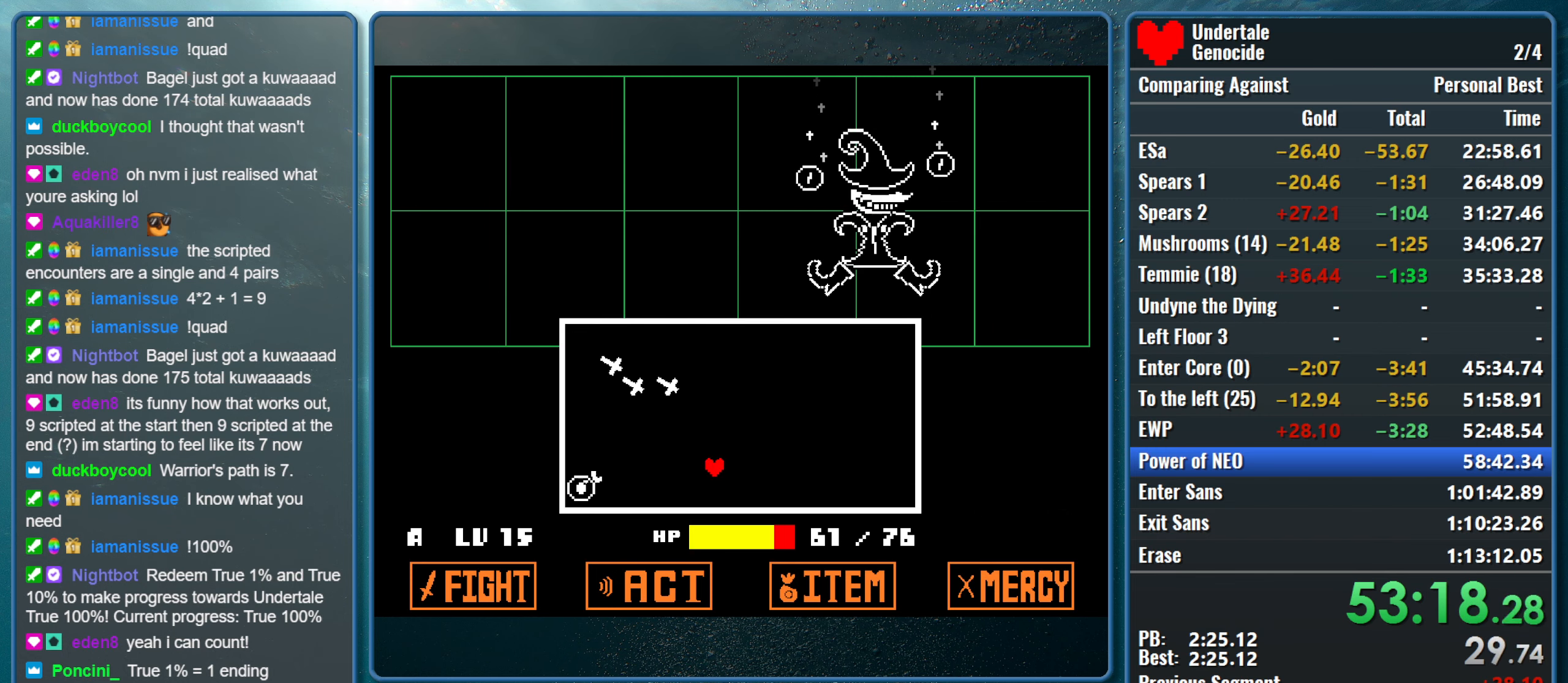
{"keys": ["down"], "events": [[33, "left", "up"], [500, "down", "down"]]}
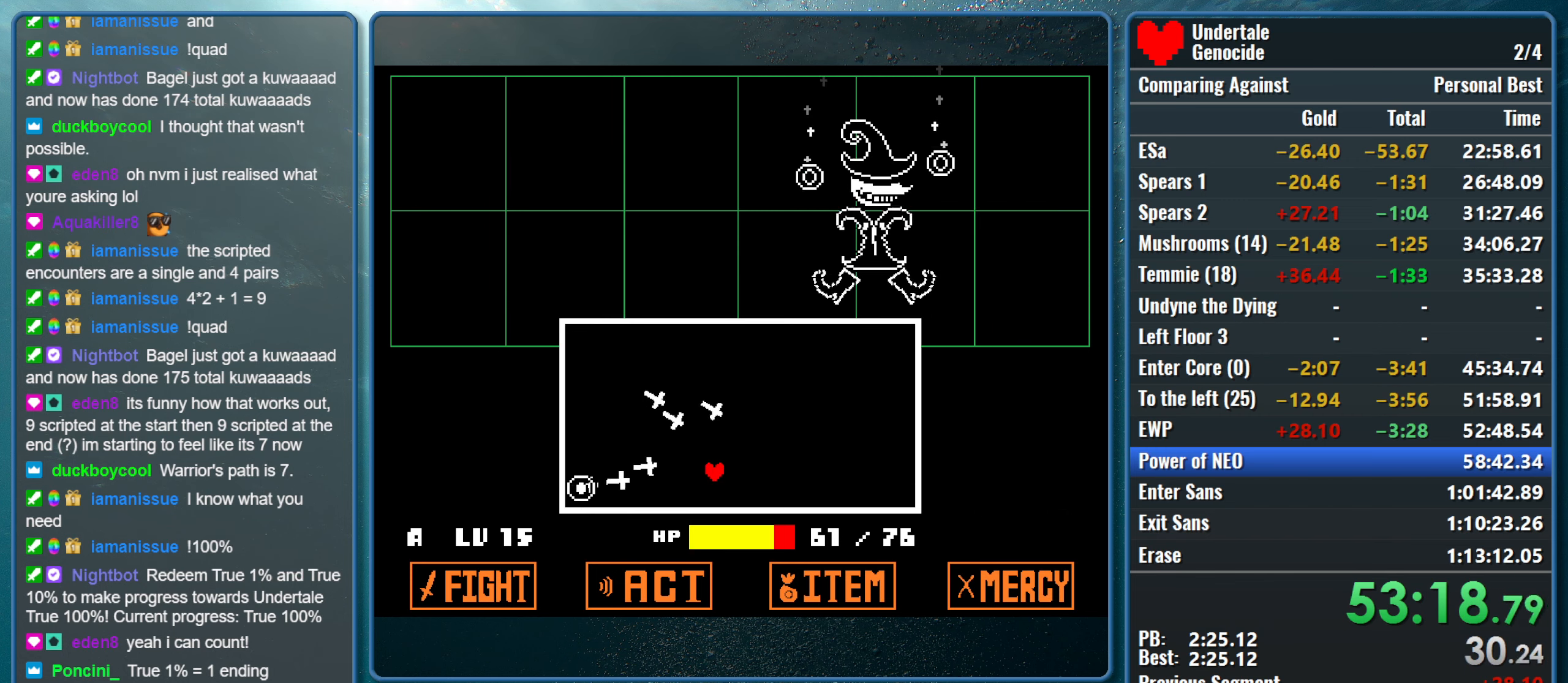
{"keys": [], "events": [[466, "down", "up"]]}
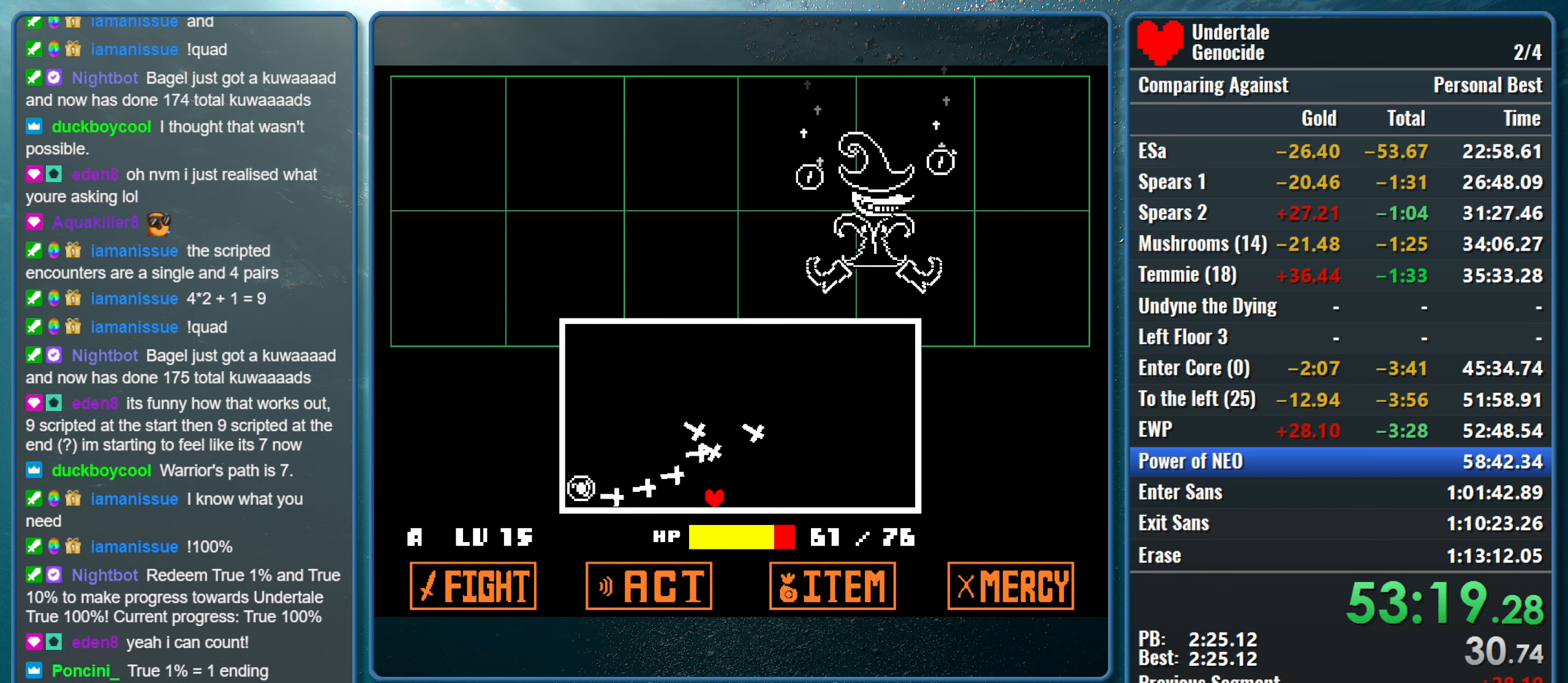
{"keys": ["right"], "events": [[150, "down", "down"], [250, "down", "up"], [433, "right", "down"]]}
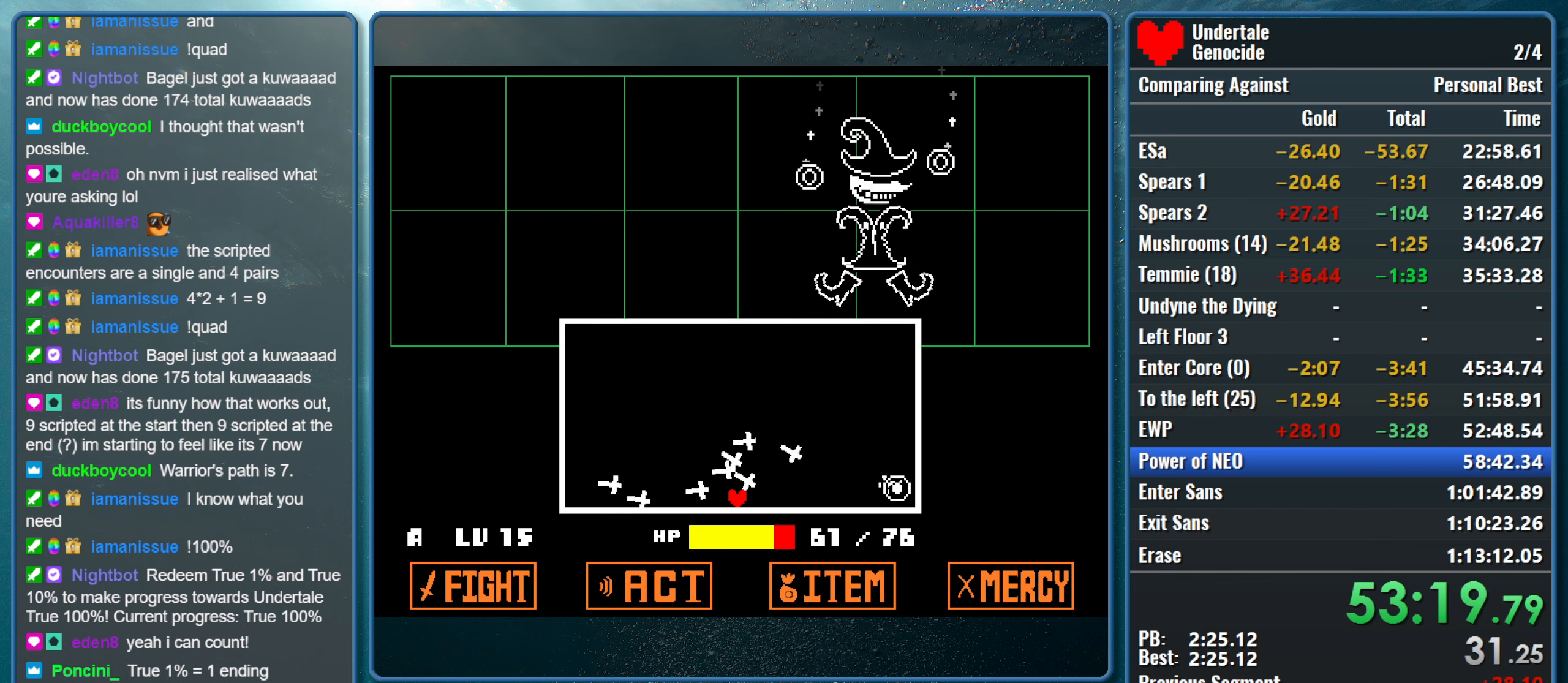
{"keys": ["up"], "events": [[33, "right", "up"], [166, "up", "down"]]}
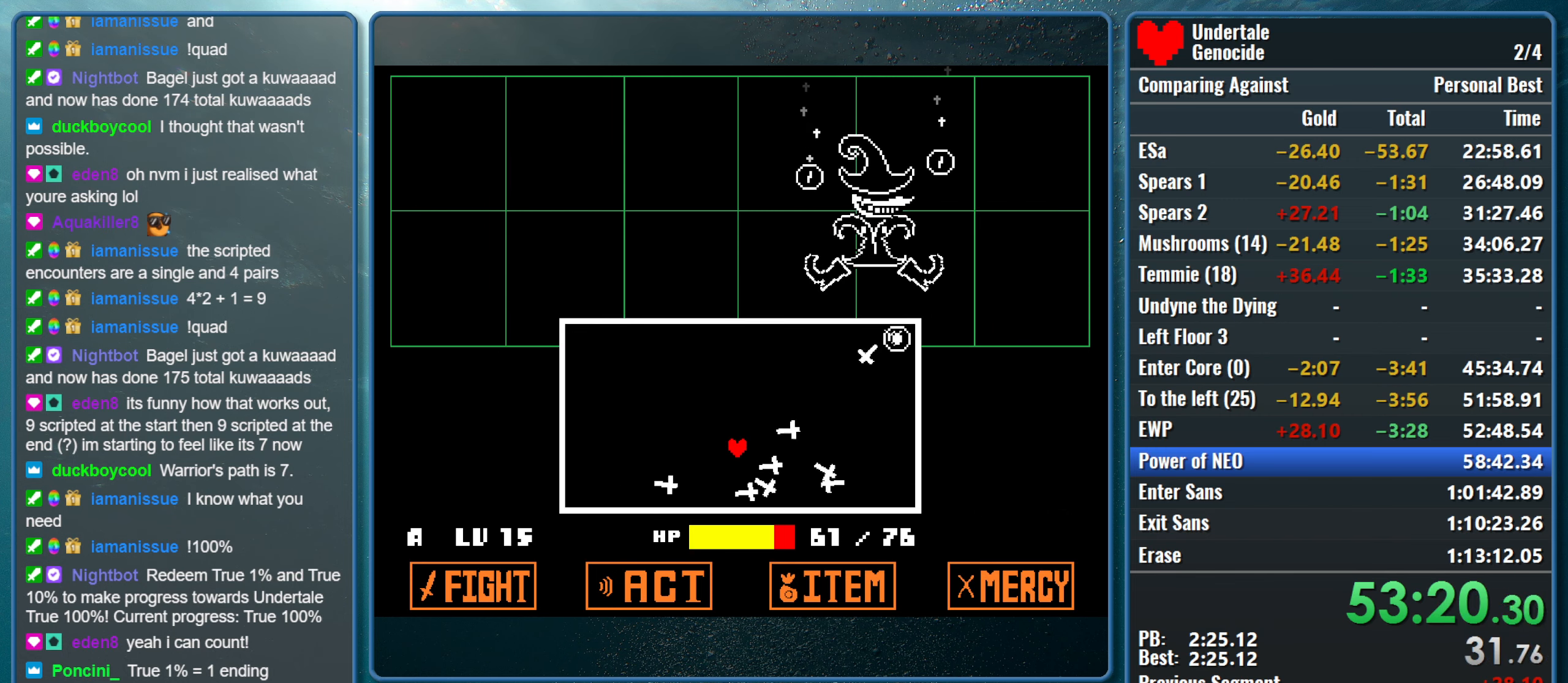
{"keys": [], "events": [[283, "up", "up"]]}
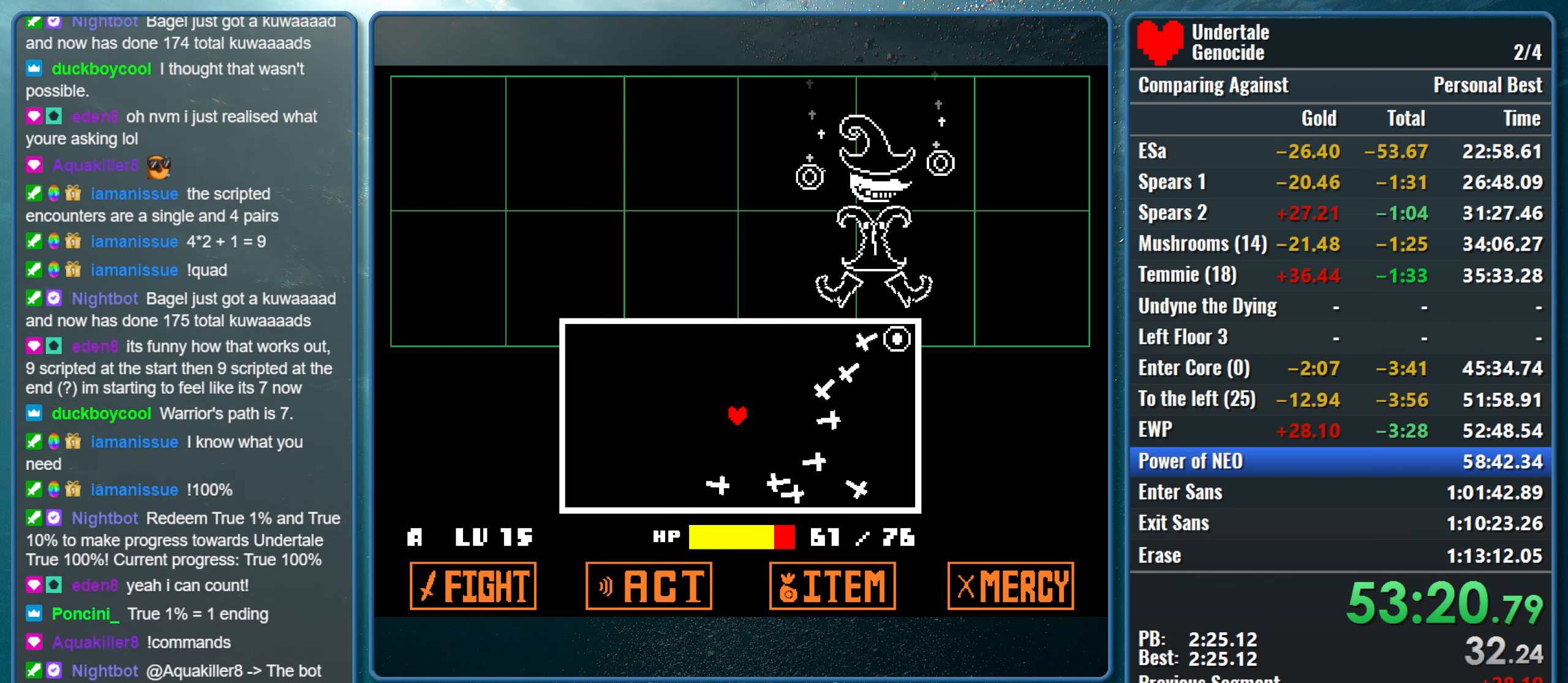
{"keys": [], "events": []}
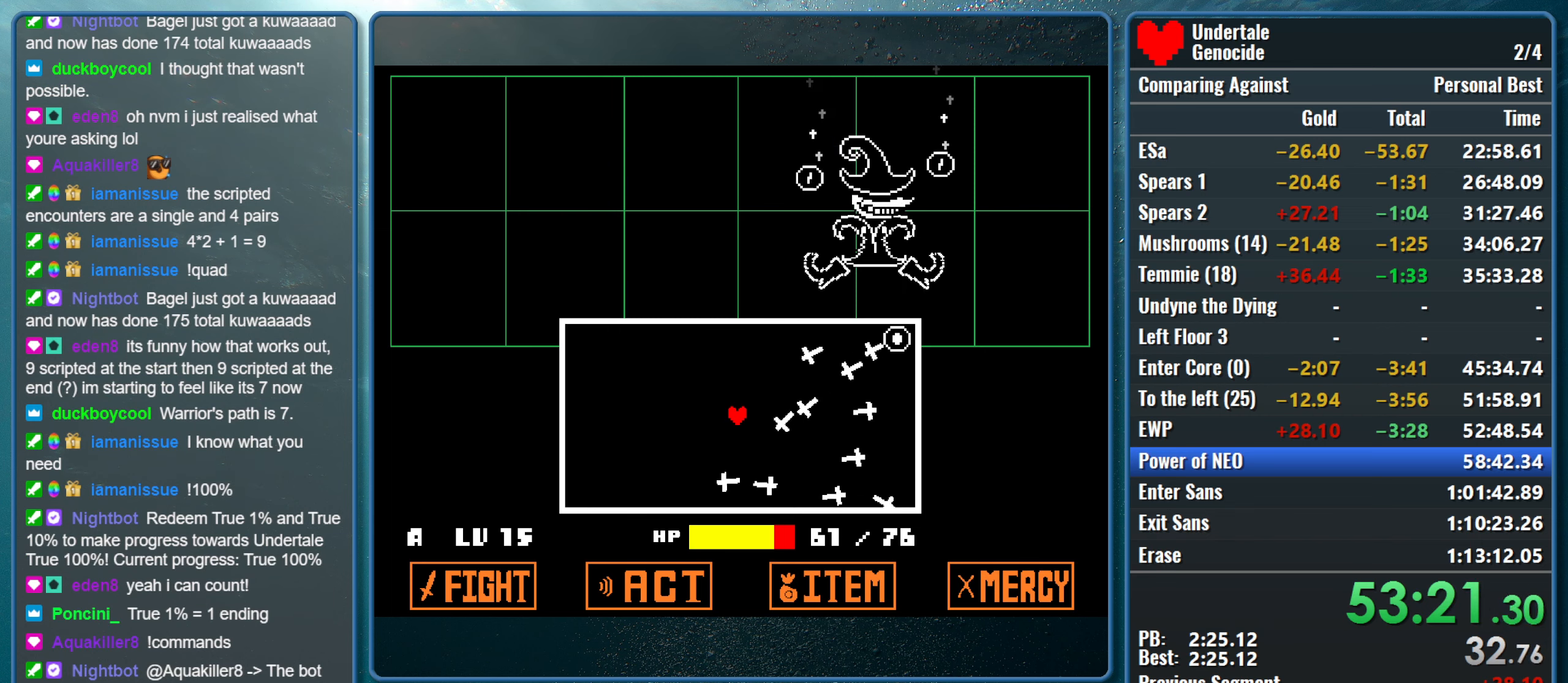
{"keys": [], "events": []}
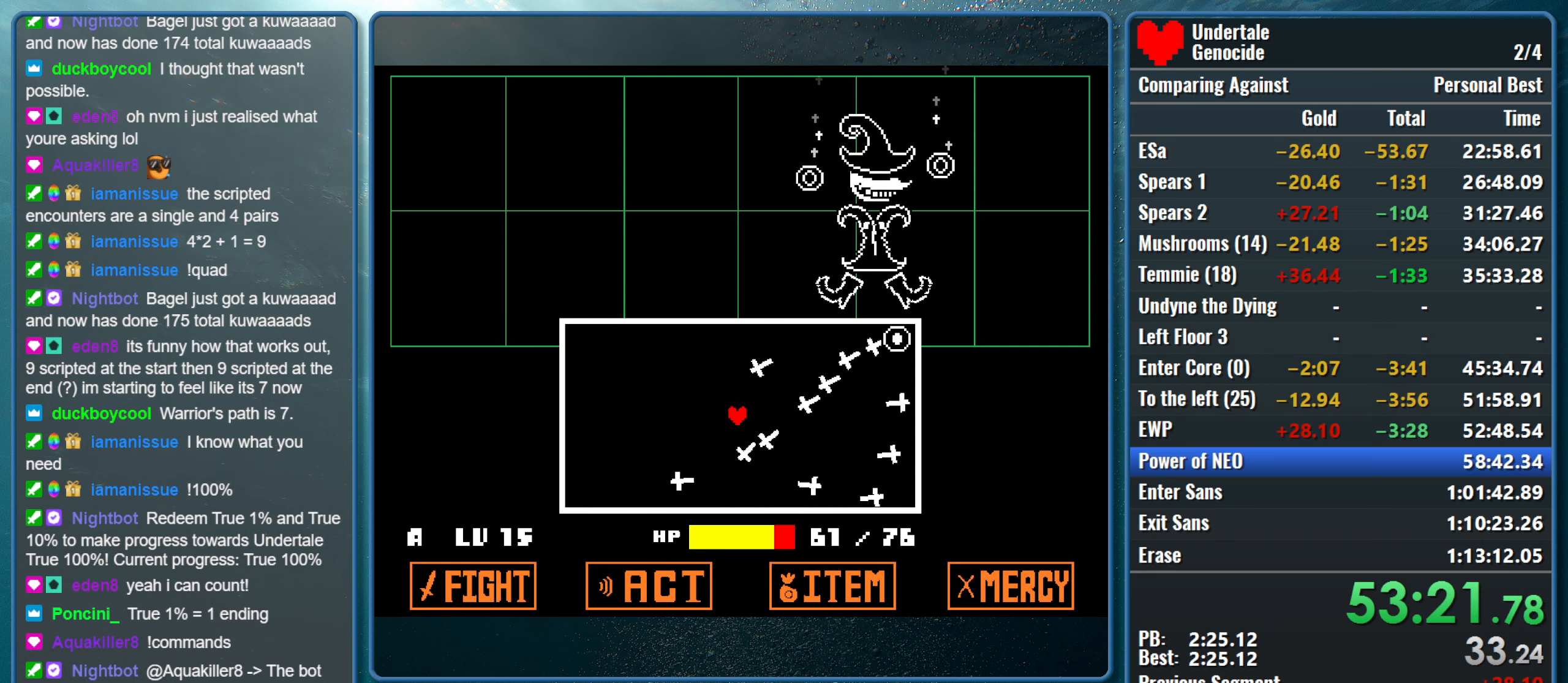
{"keys": [], "events": []}
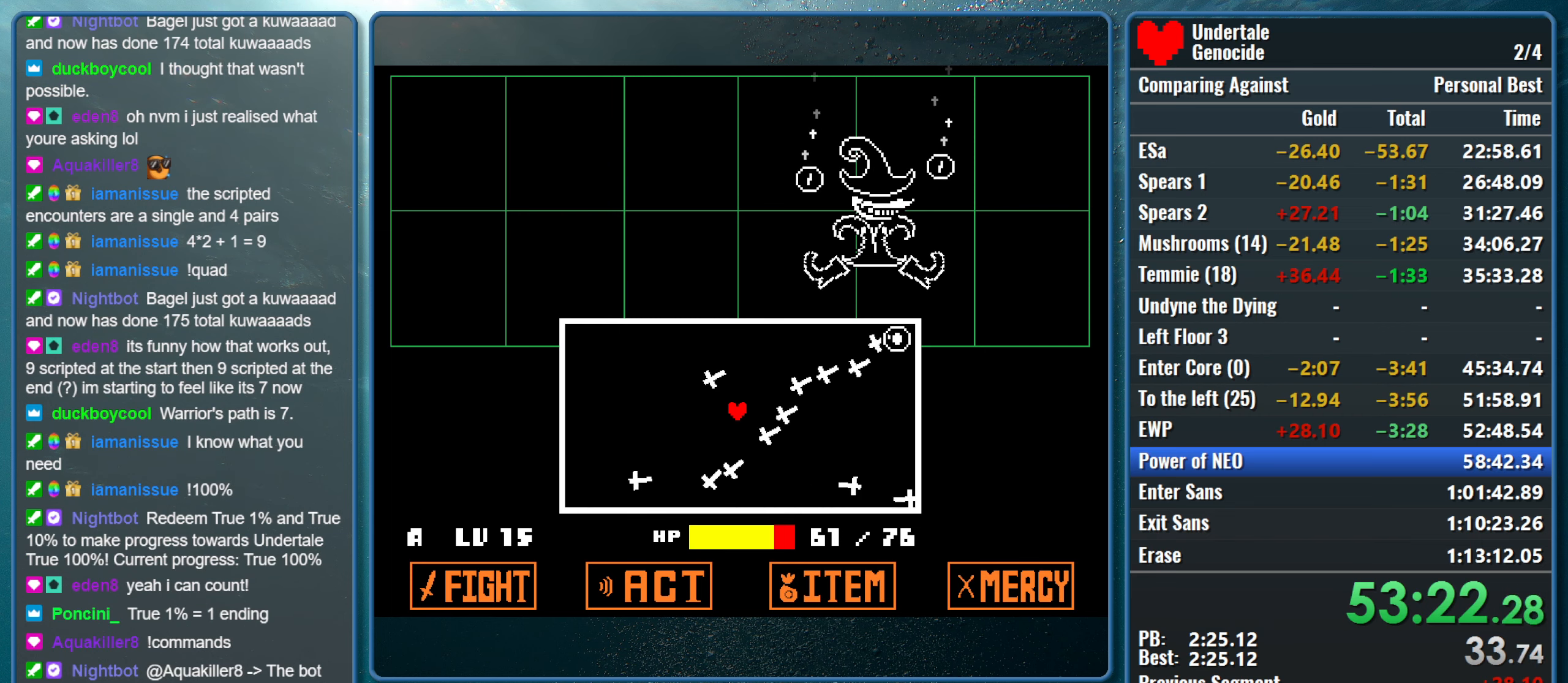
{"keys": [], "events": [[17, "left", "down"], [17, "up", "down"], [150, "left", "up"], [200, "up", "up"]]}
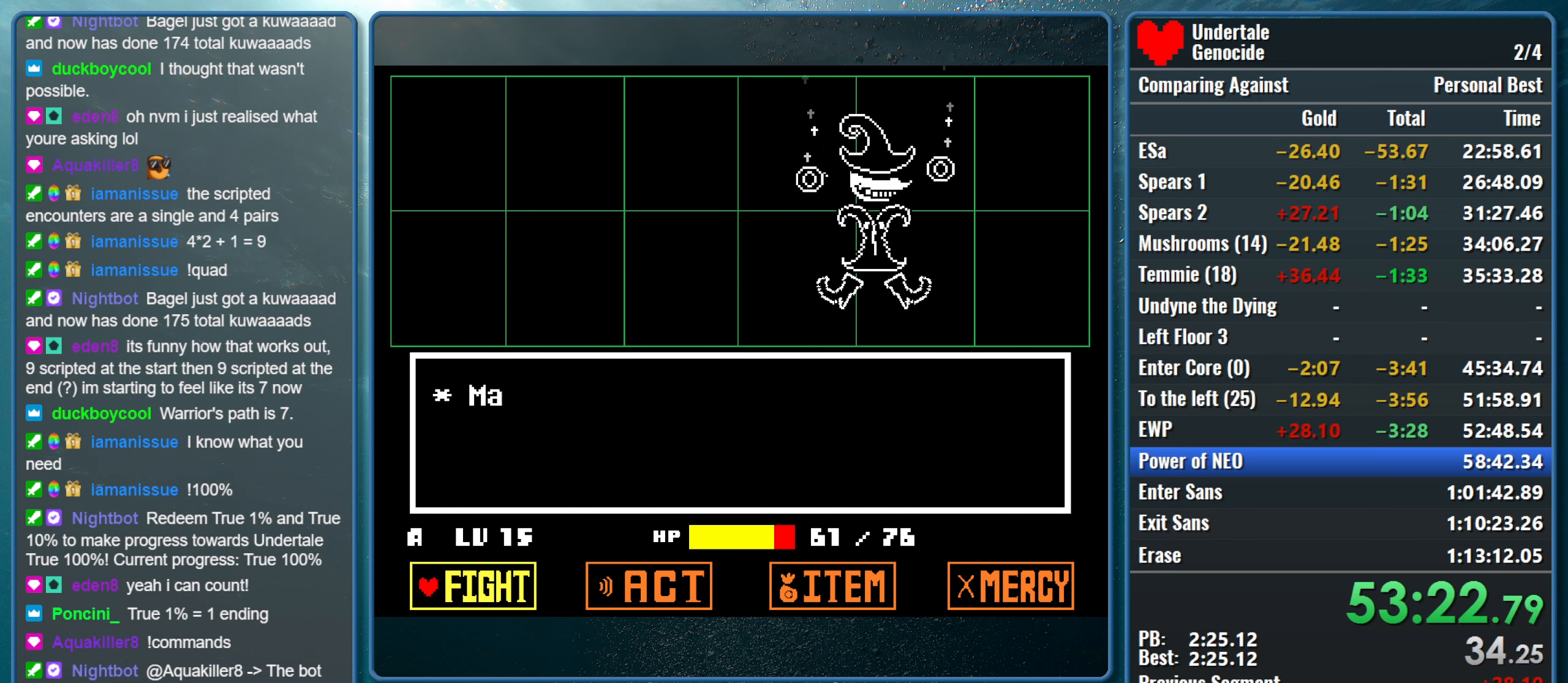
{"keys": [], "events": [[217, "z", "down"], [317, "return", "down"], [317, "z", "up"], [400, "return", "up"]]}
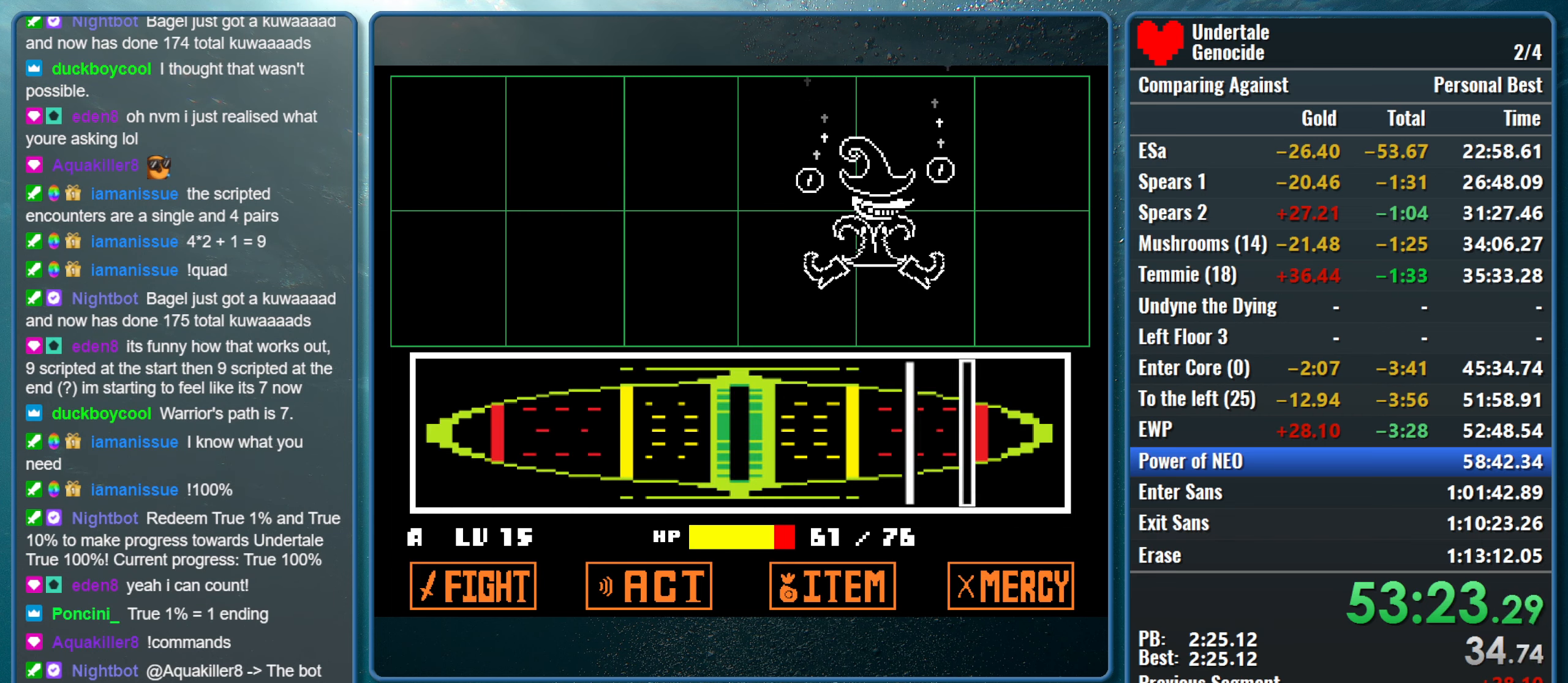
{"keys": [], "events": []}
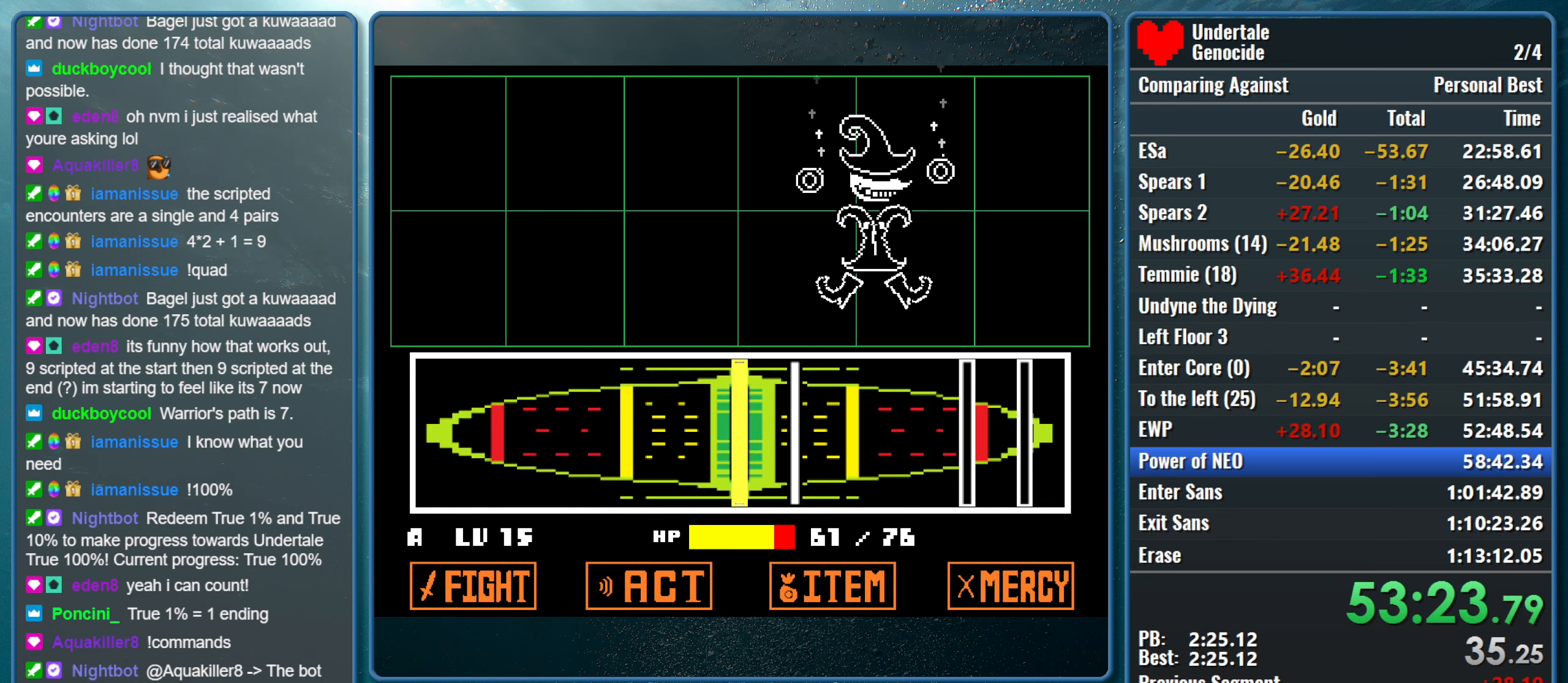
{"keys": [], "events": [[17, "return", "down"], [150, "return", "up"], [200, "return", "down"], [300, "return", "up"]]}
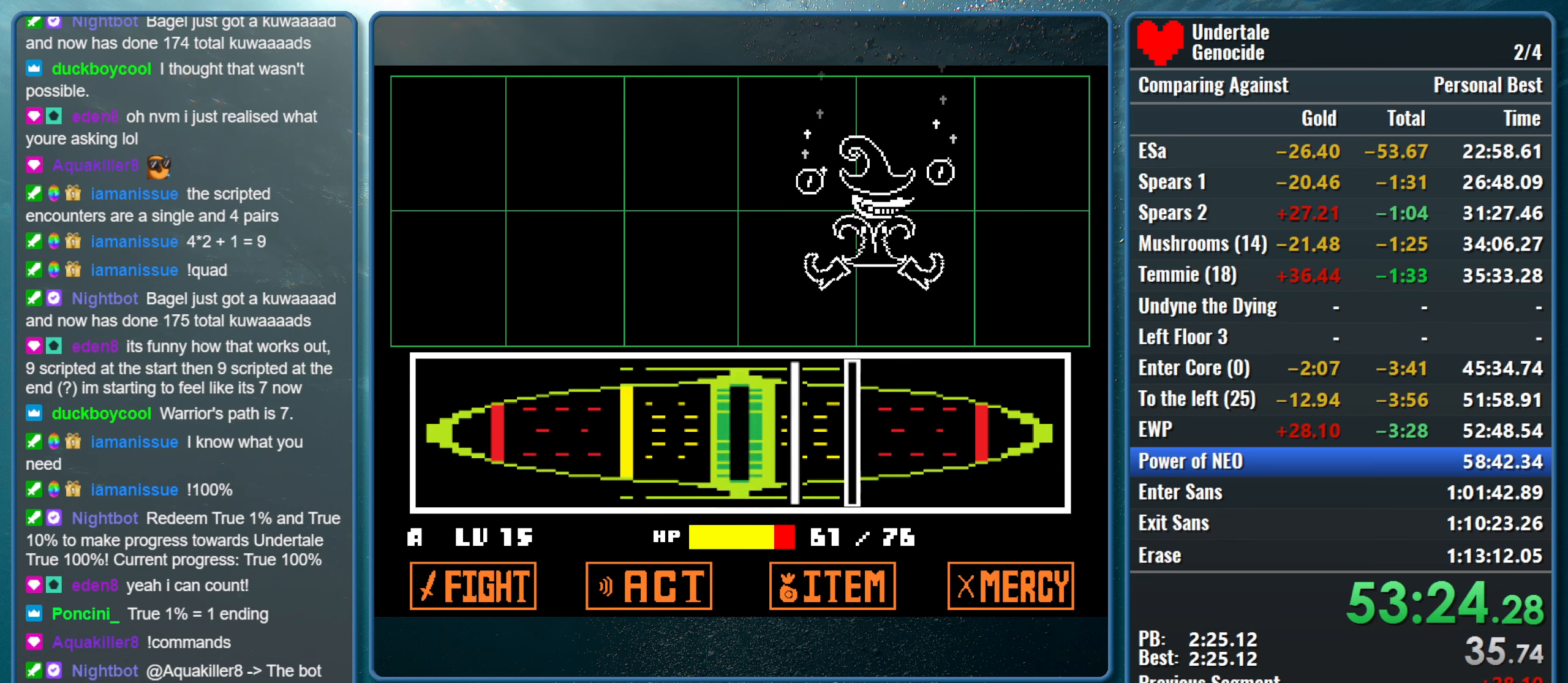
{"keys": [], "events": [[167, "return", "down"], [317, "return", "up"], [350, "return", "down"], [450, "return", "up"]]}
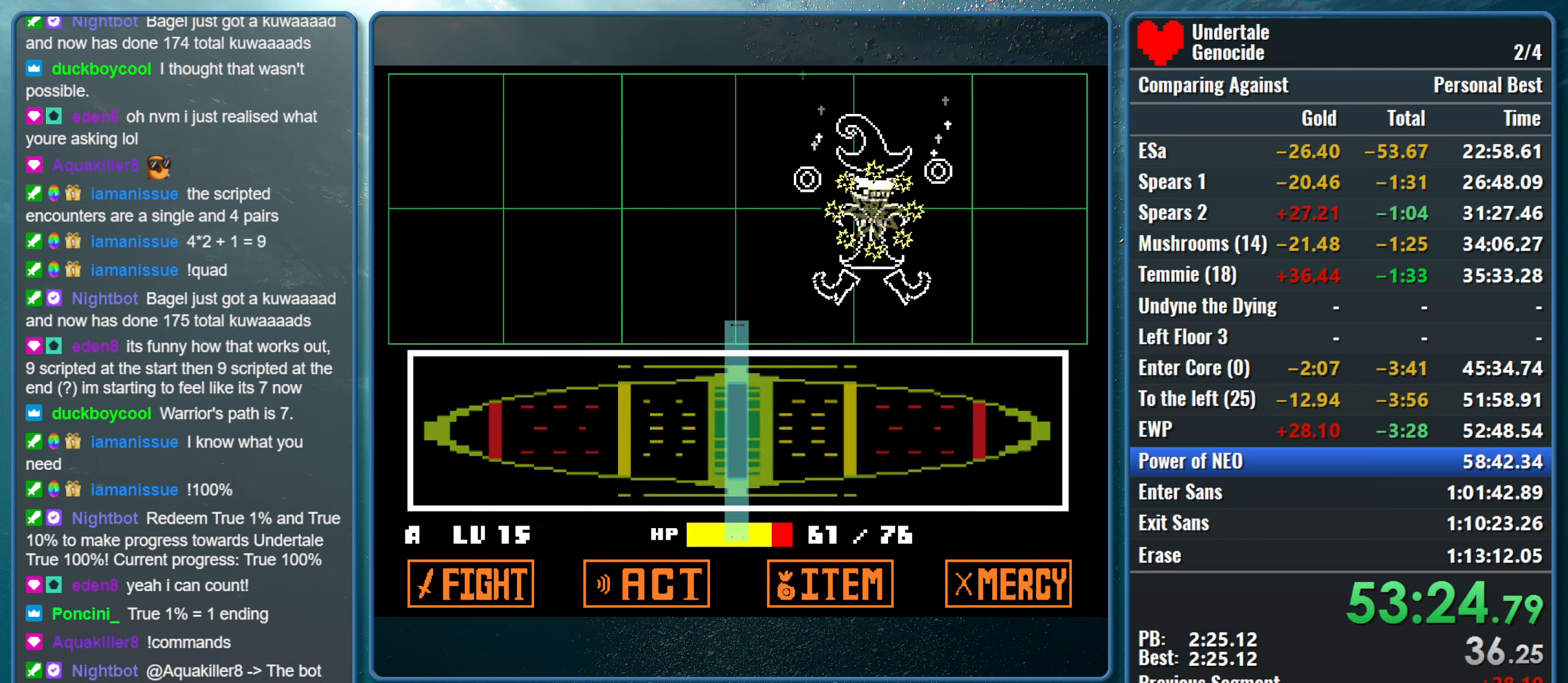
{"keys": [], "events": []}
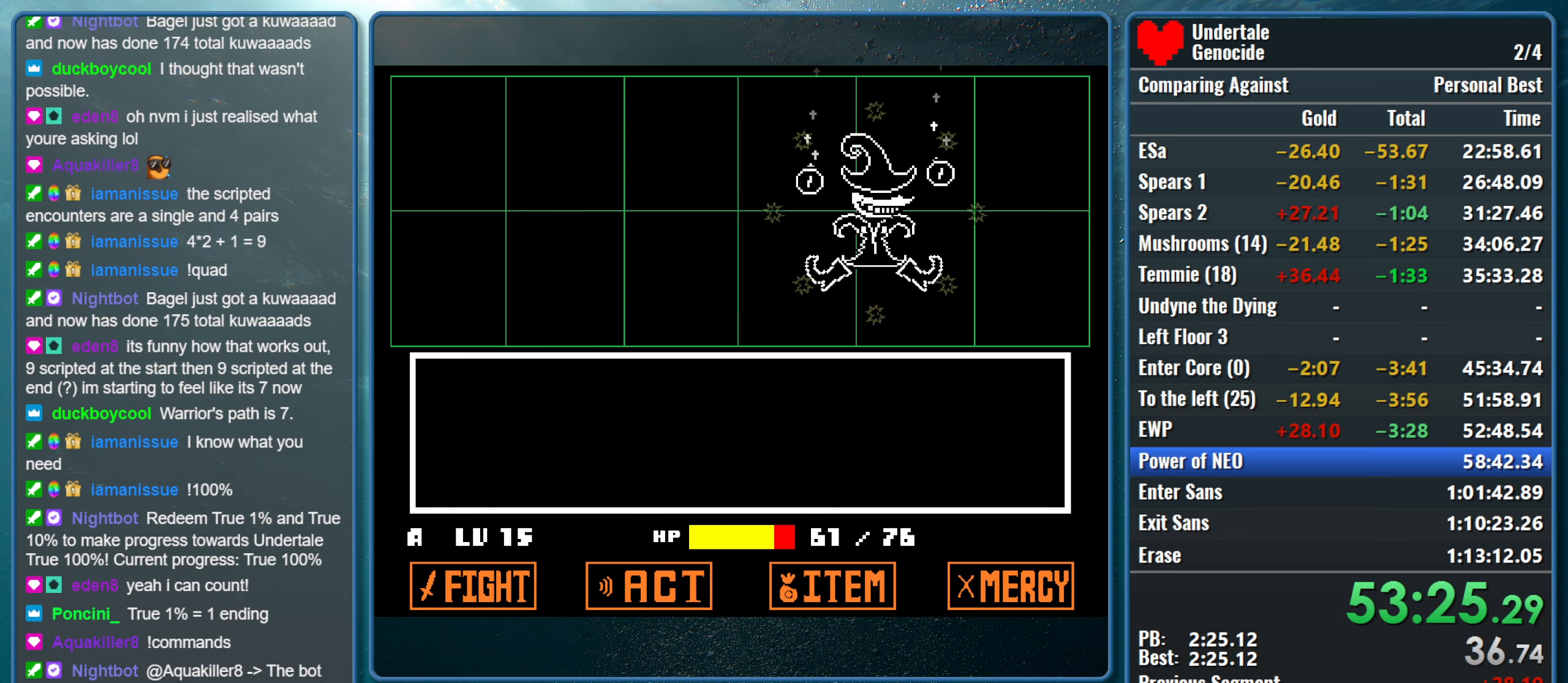
{"keys": [], "events": []}
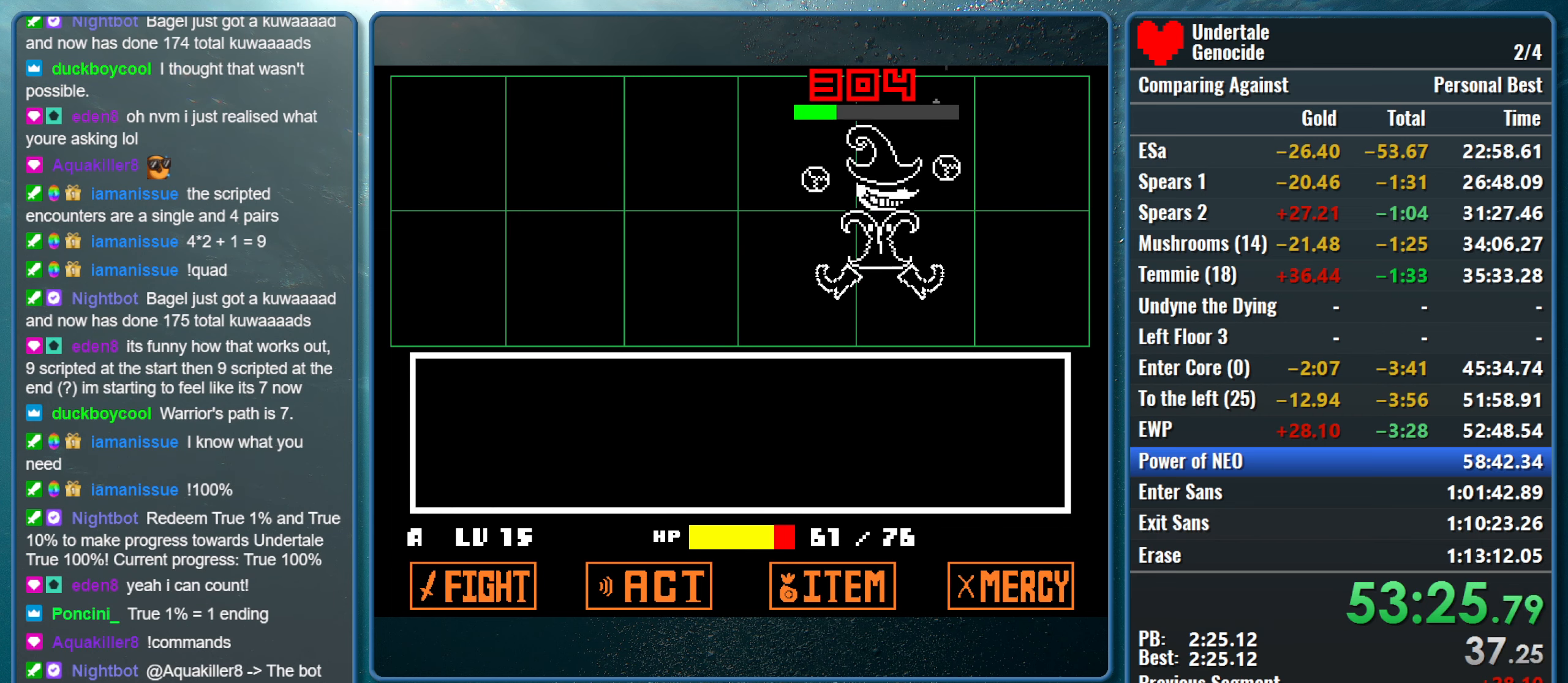
{"keys": ["right", "z"], "events": [[300, "right", "down"], [400, "z", "down"]]}
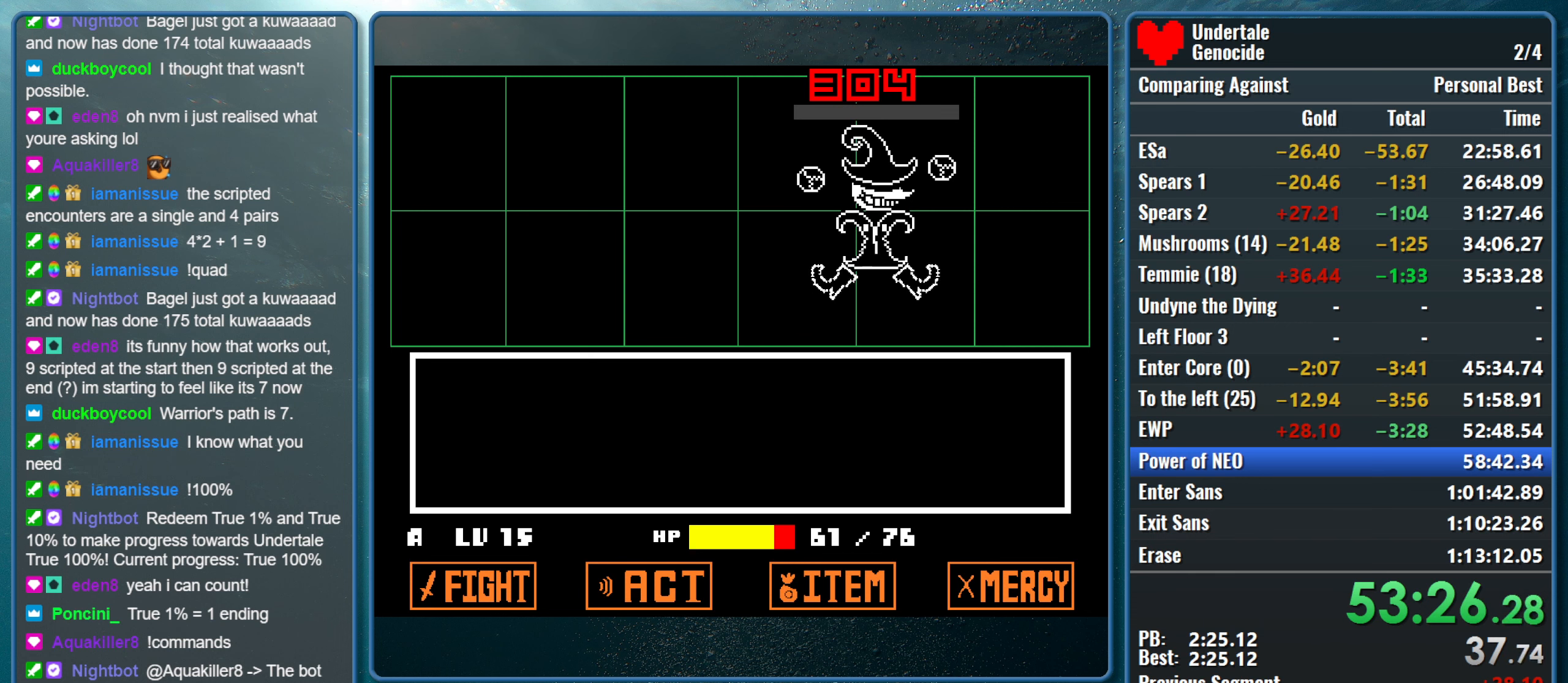
{"keys": ["right", "z"], "events": []}
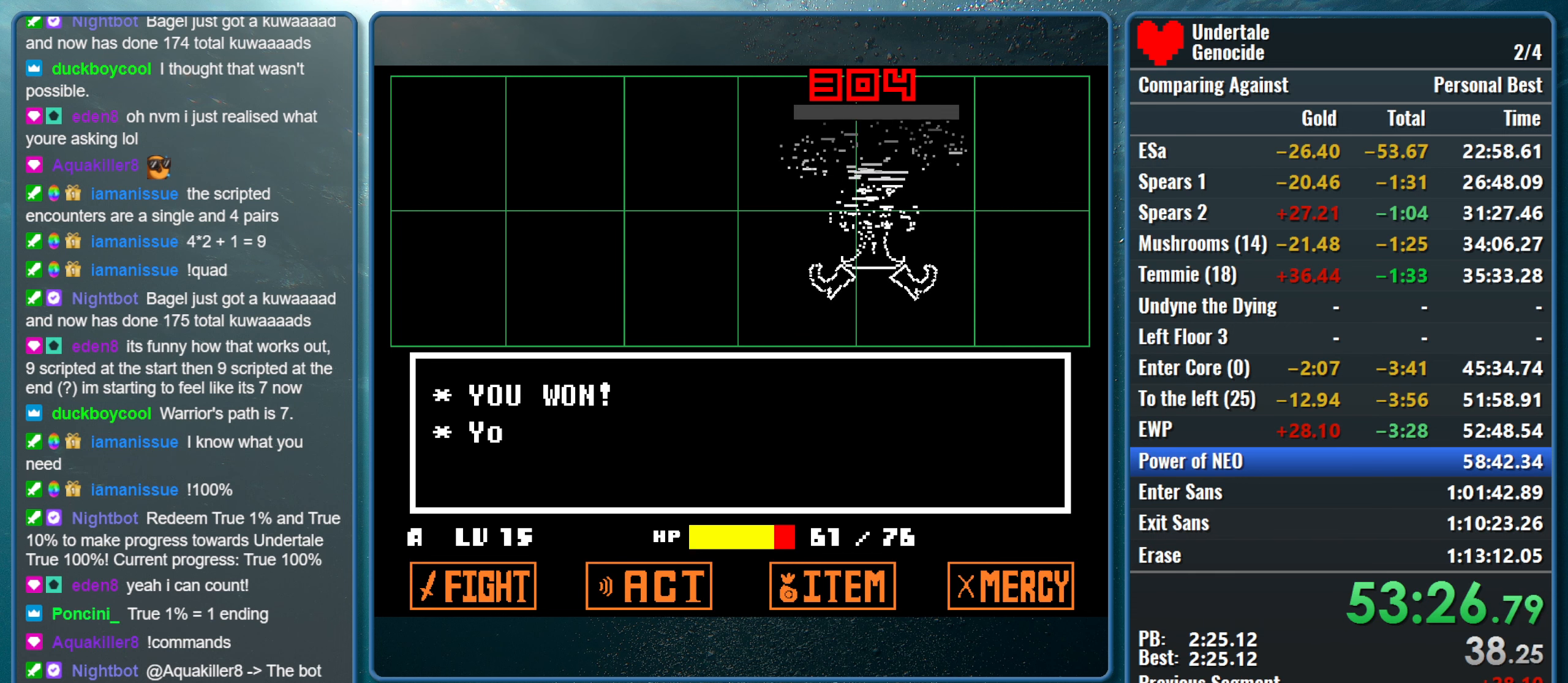
{"keys": ["right", "z"], "events": []}